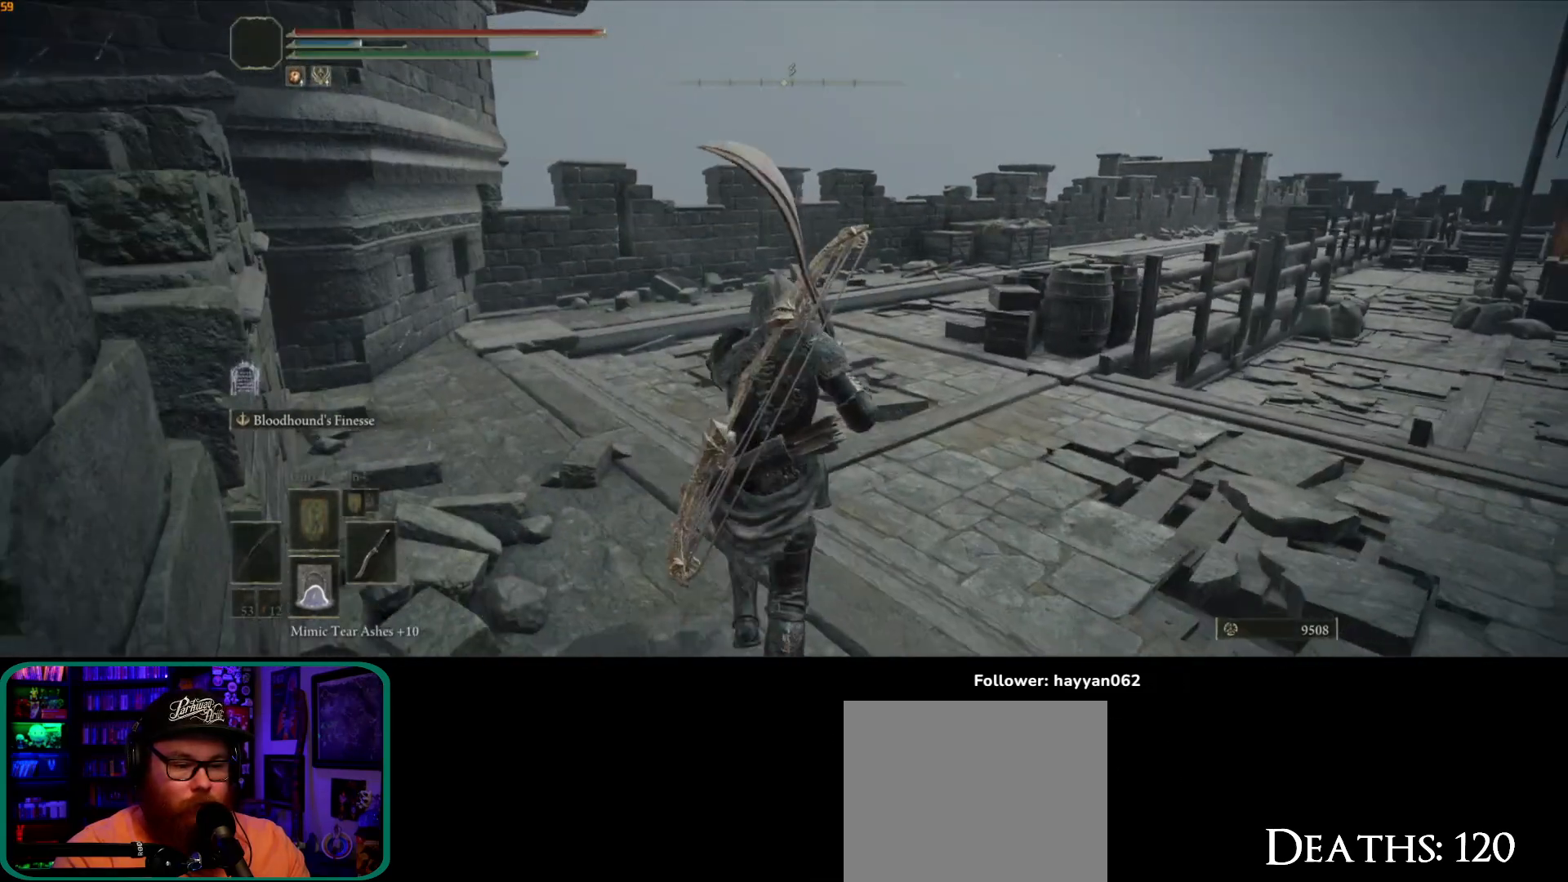
Gameplay with a controller (Xbox layout); each line is a JSON object with the inputs held at the frame after it. "button_events" lists button changes between this image and that frame as [ms after this image, input, new state], when the widget could be followed in between (sticks are given only as held states). Not read: L1 L3.
{"buttons": [], "left_stick": "up", "right_stick": "down-right", "button_events": []}
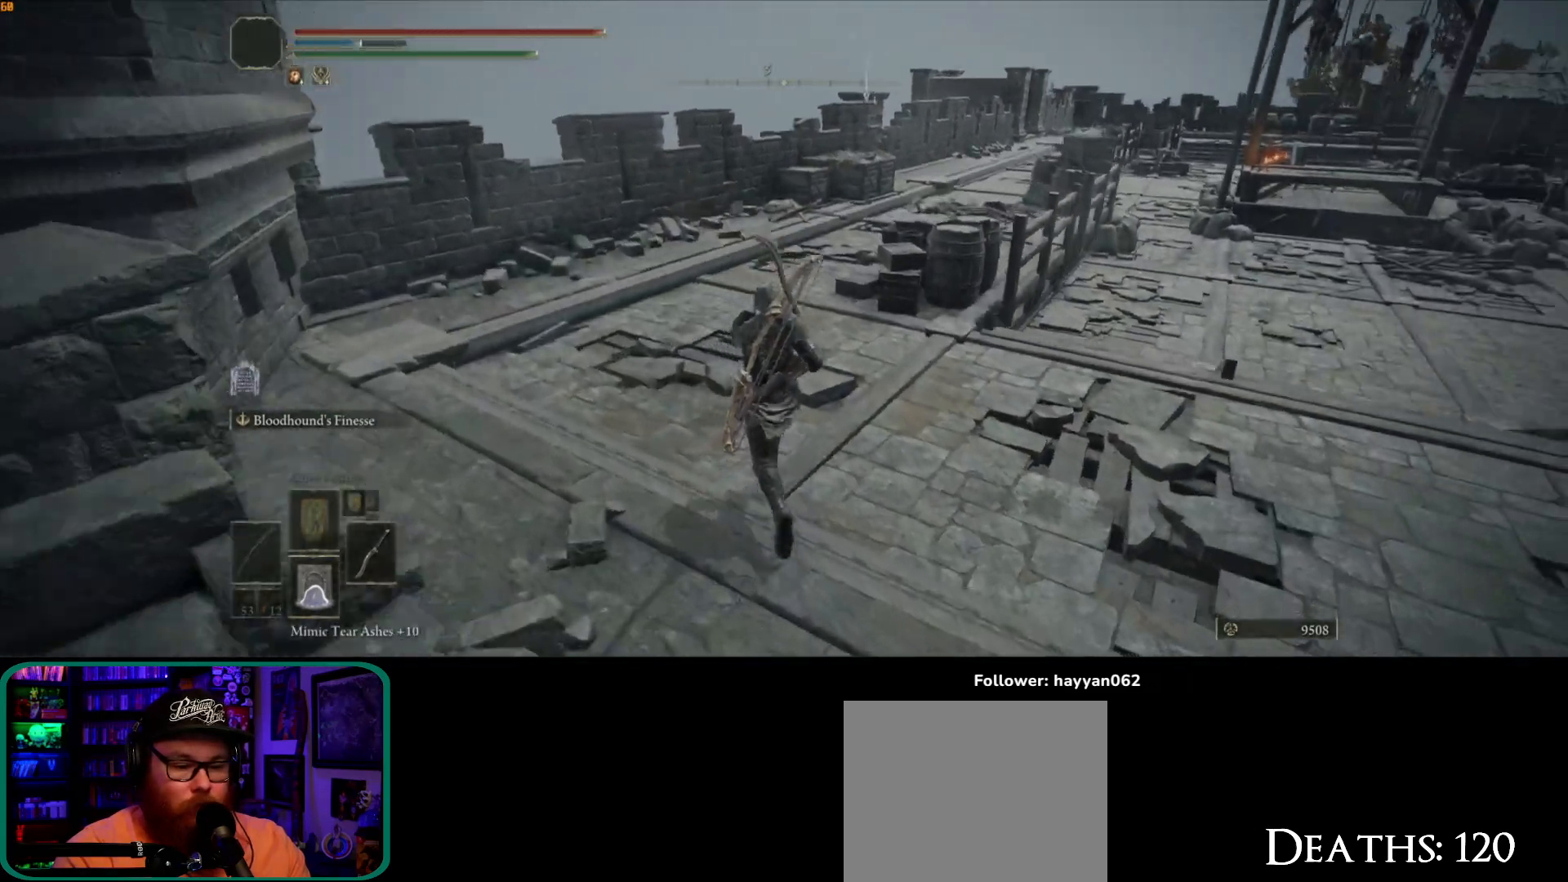
{"buttons": [], "left_stick": "up", "right_stick": "down-right", "button_events": []}
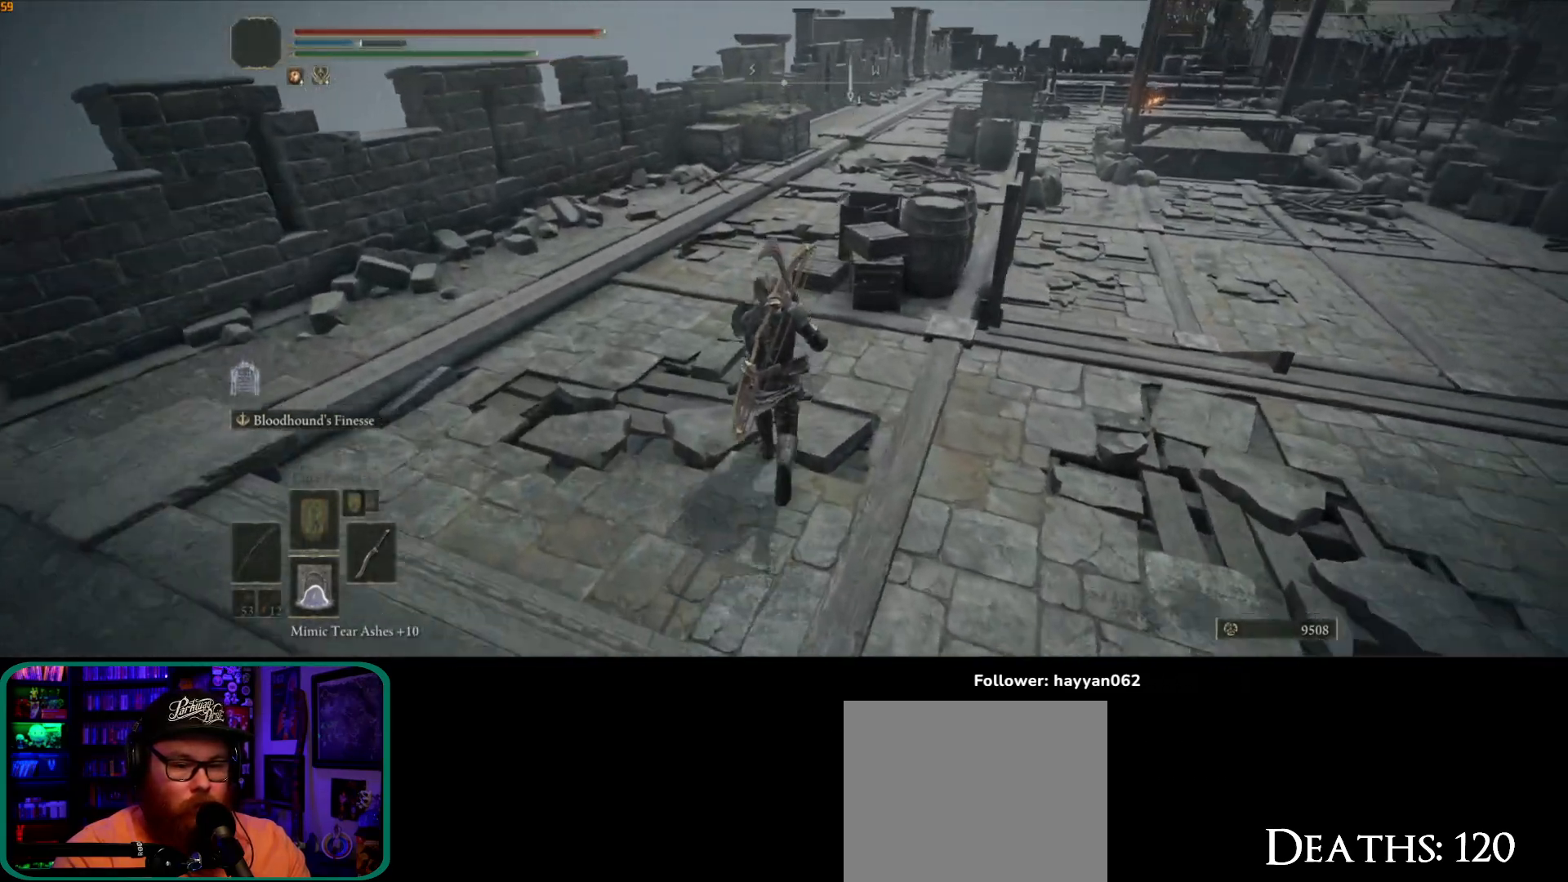
{"buttons": [], "left_stick": "up", "right_stick": "down-right", "button_events": []}
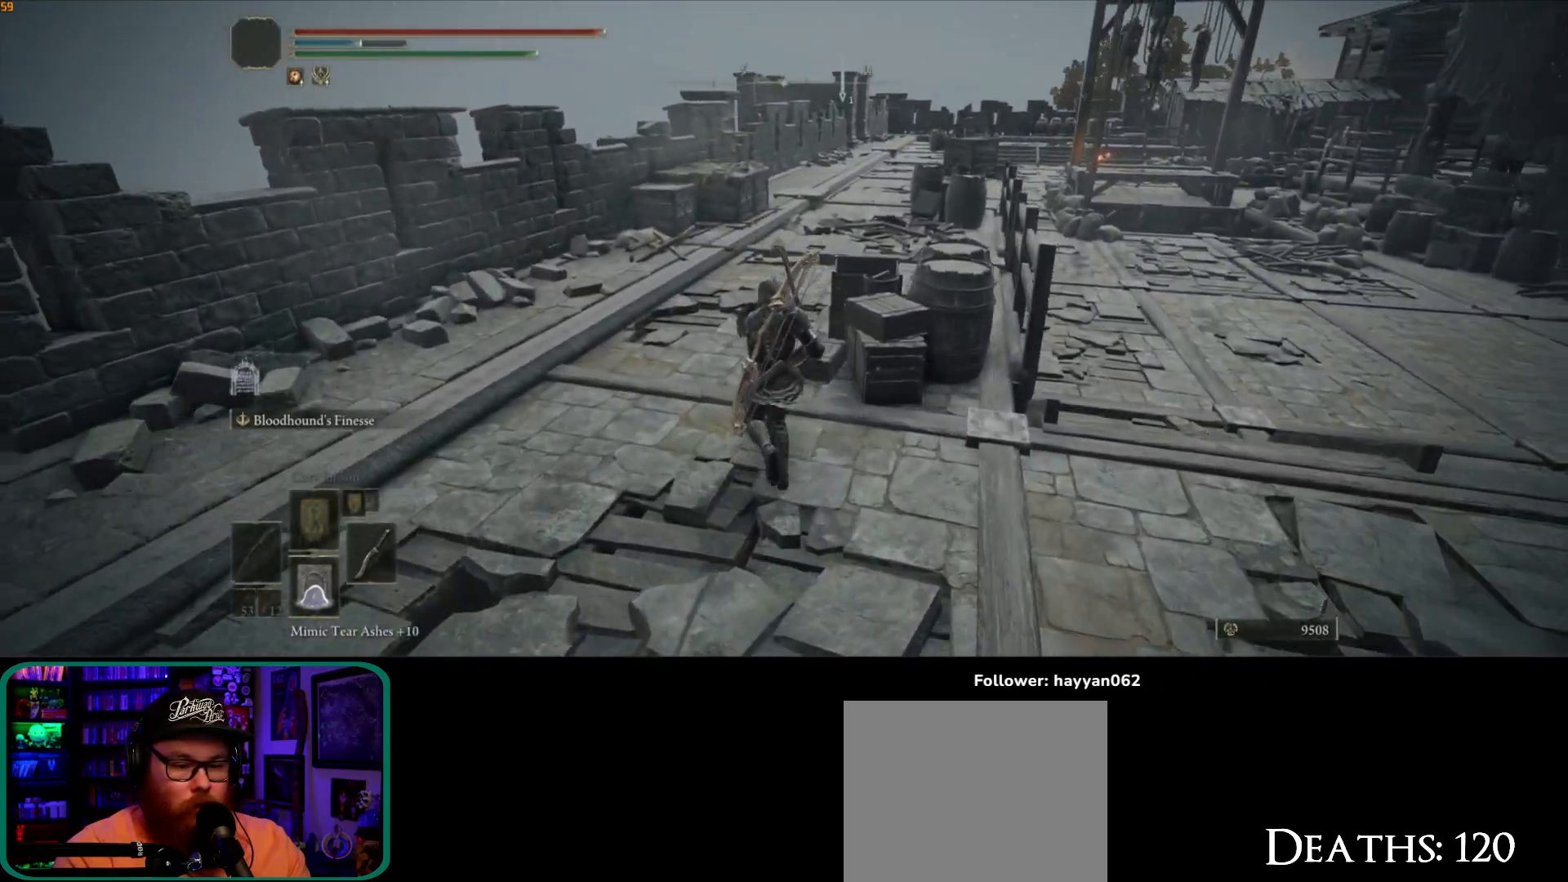
{"buttons": ["B"], "left_stick": "up", "right_stick": "center", "button_events": [[383, "B", "down"]]}